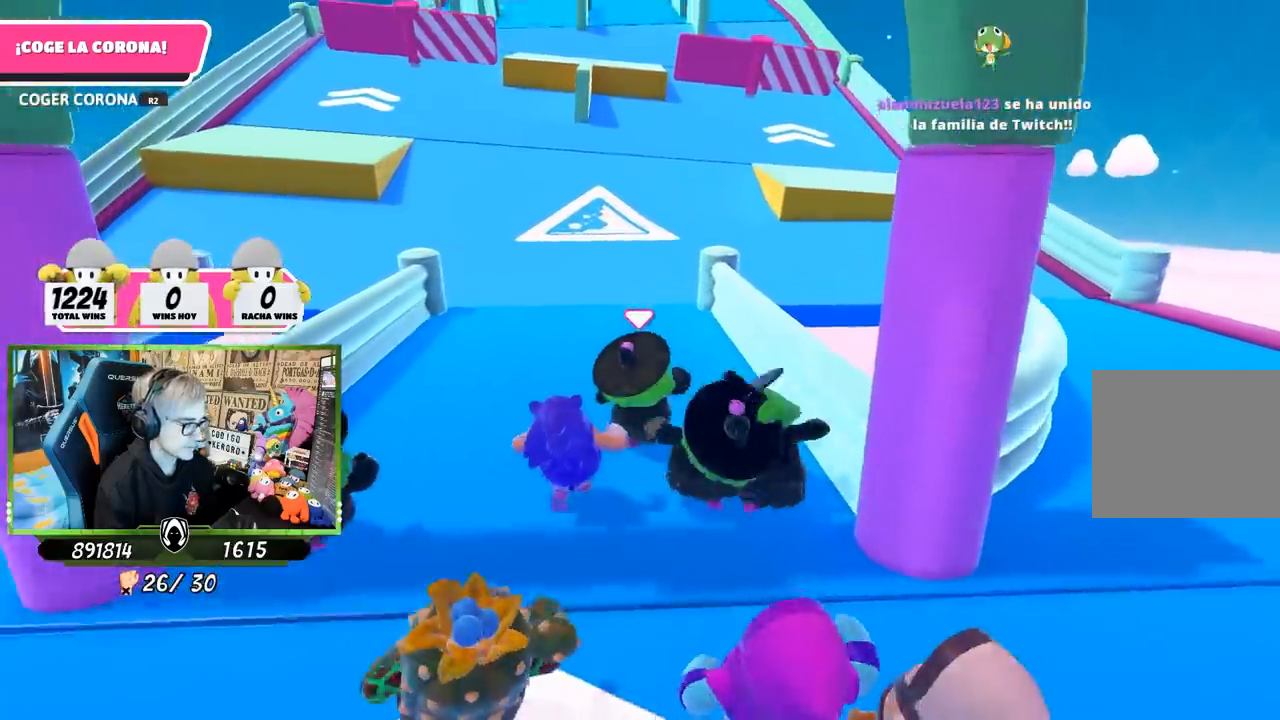
Gameplay with a controller (PlayStation layout); each line is a JSON object with the inputs held at the frame after it. "events" lists button and stick changes between this image and that frame as [ms after this image, input, new state], when the widget could be followed in between.
{"buttons": [], "left_stick": "up", "right_stick": "center", "events": []}
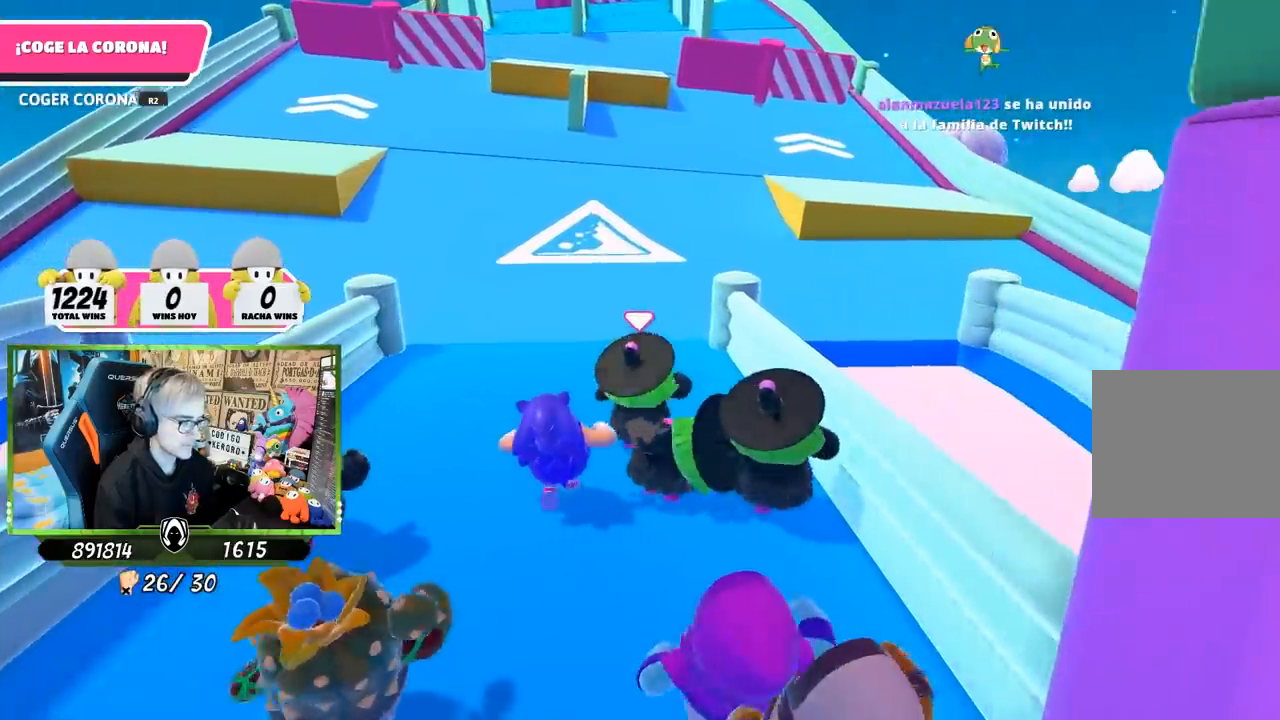
{"buttons": [], "left_stick": "up", "right_stick": "up", "events": [[67, "right_stick", "up"], [267, "right_stick", "center"], [500, "right_stick", "up"]]}
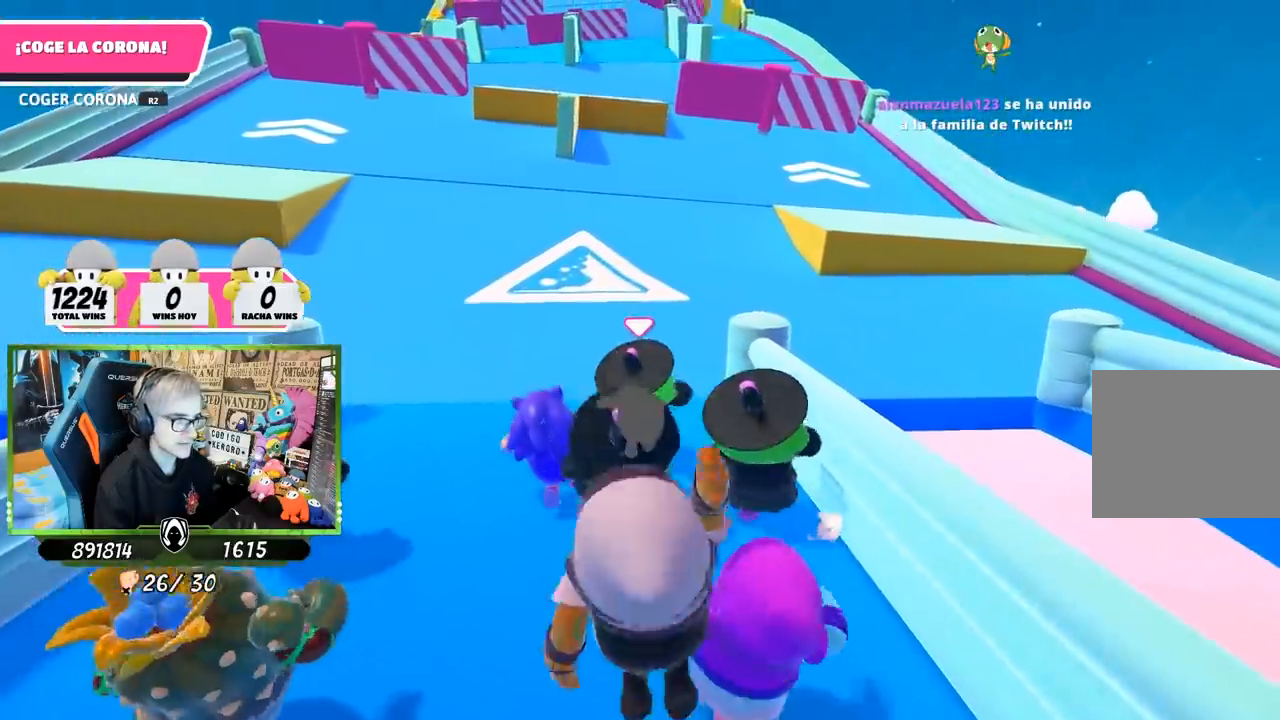
{"buttons": [], "left_stick": "up", "right_stick": "center", "events": [[167, "right_stick", "center"]]}
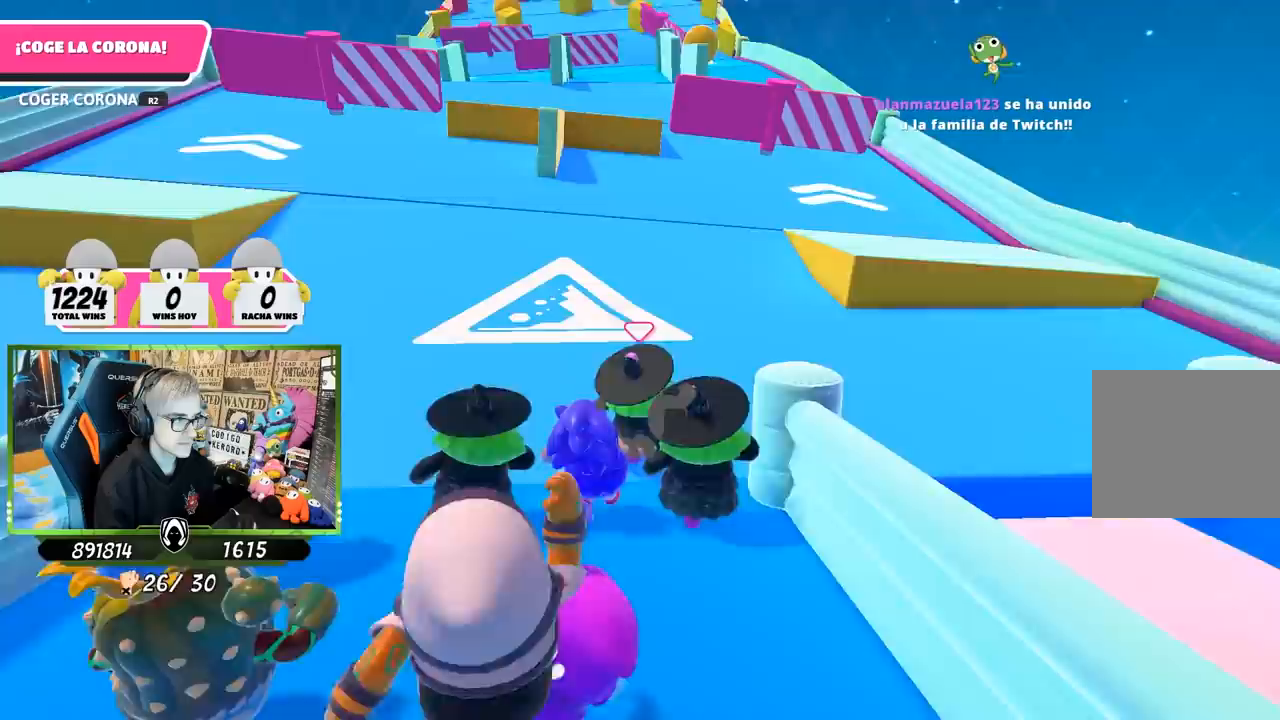
{"buttons": [], "left_stick": "up", "right_stick": "center", "events": []}
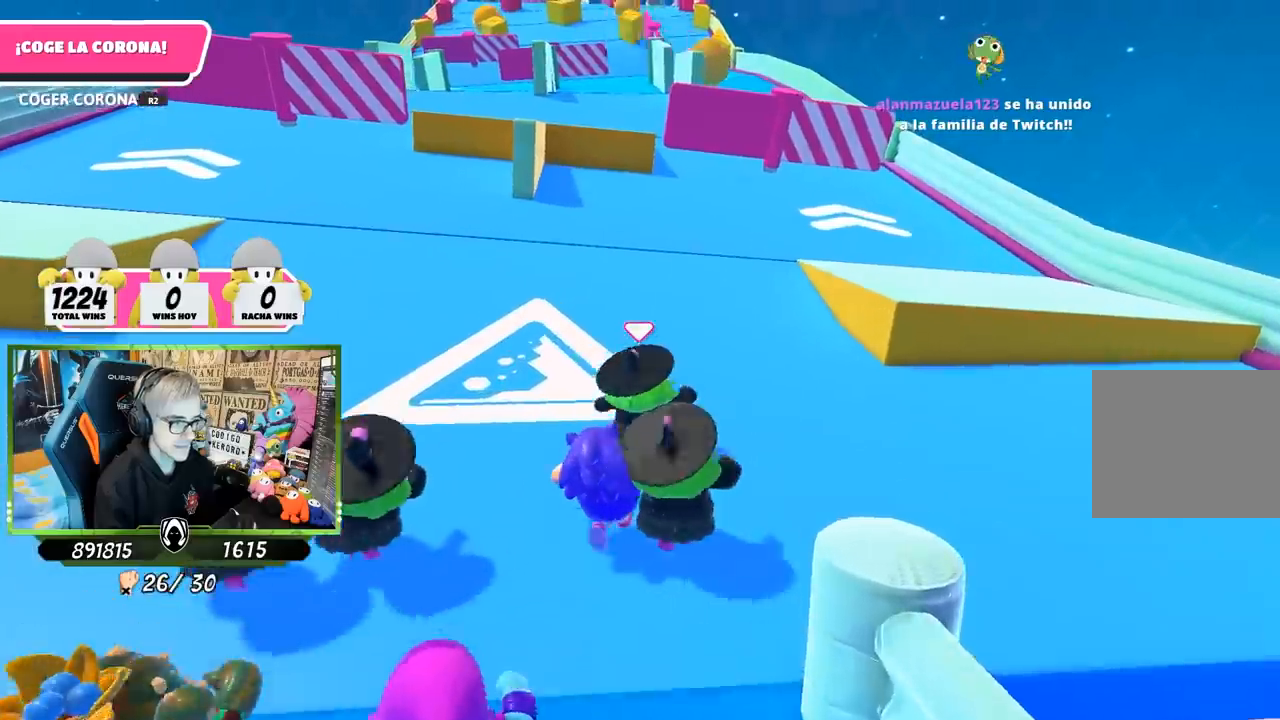
{"buttons": [], "left_stick": "up", "right_stick": "center", "events": []}
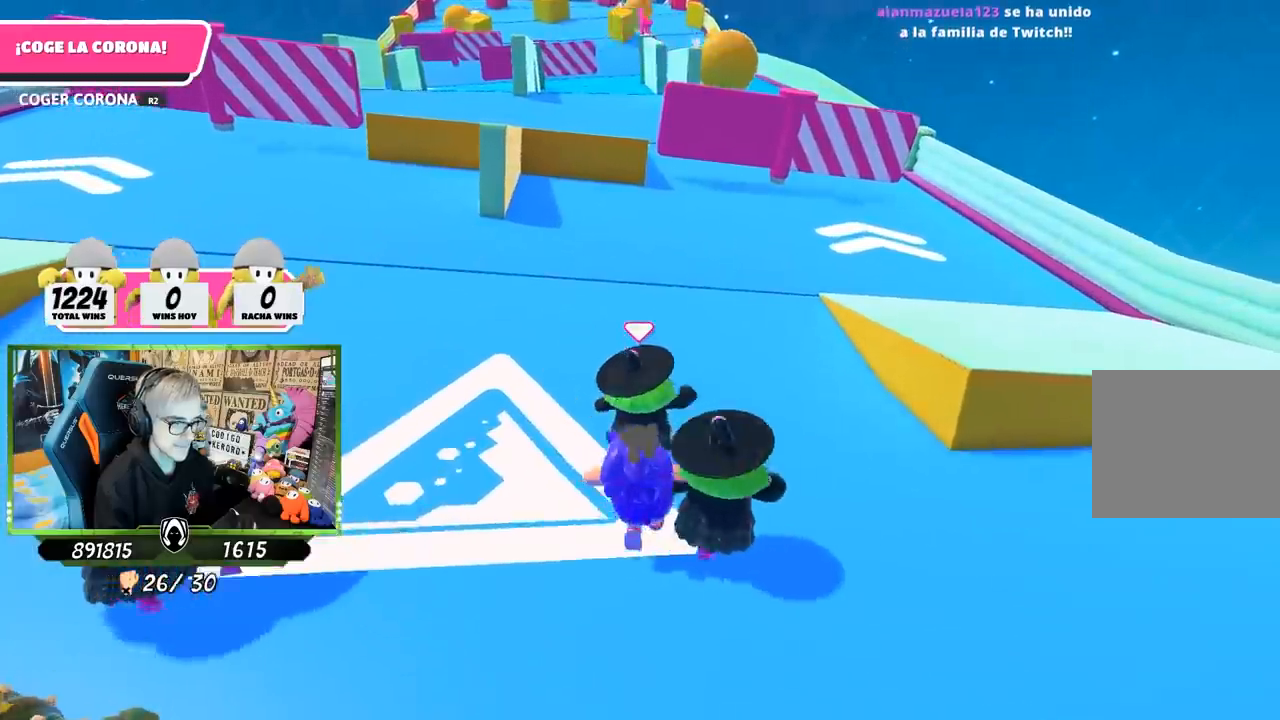
{"buttons": [], "left_stick": "up", "right_stick": "center", "events": []}
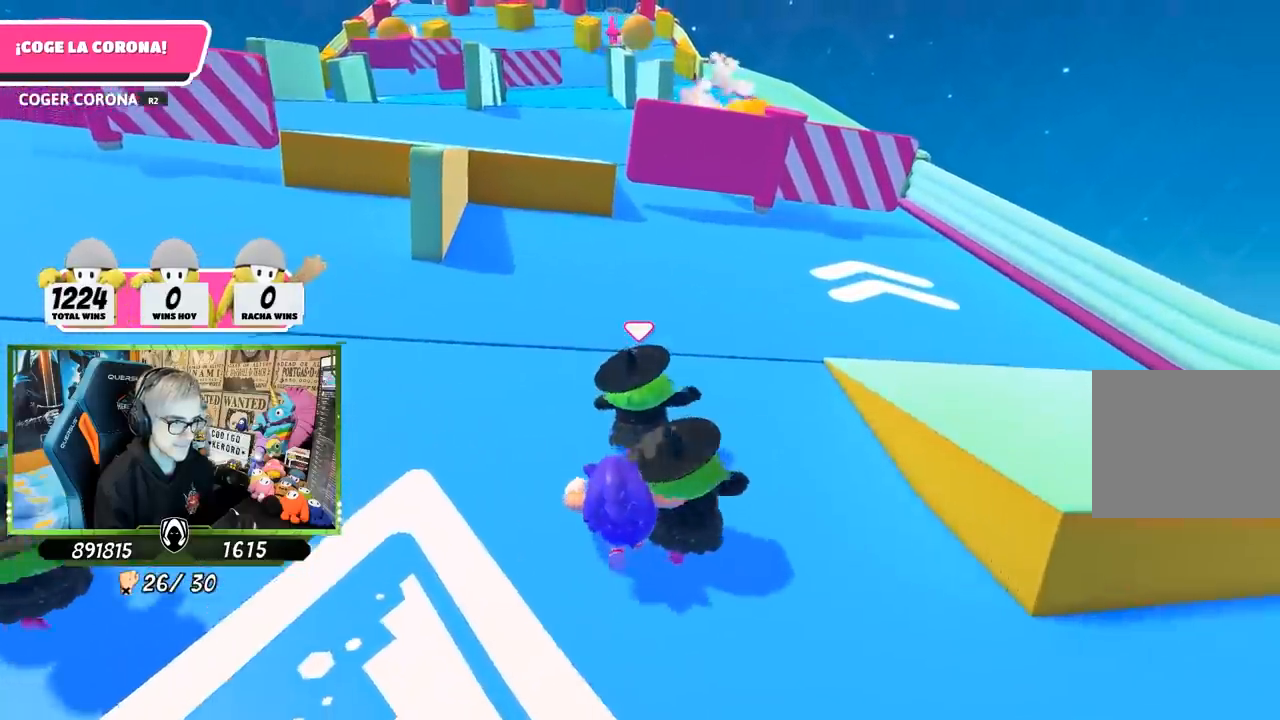
{"buttons": [], "left_stick": "up", "right_stick": "center", "events": []}
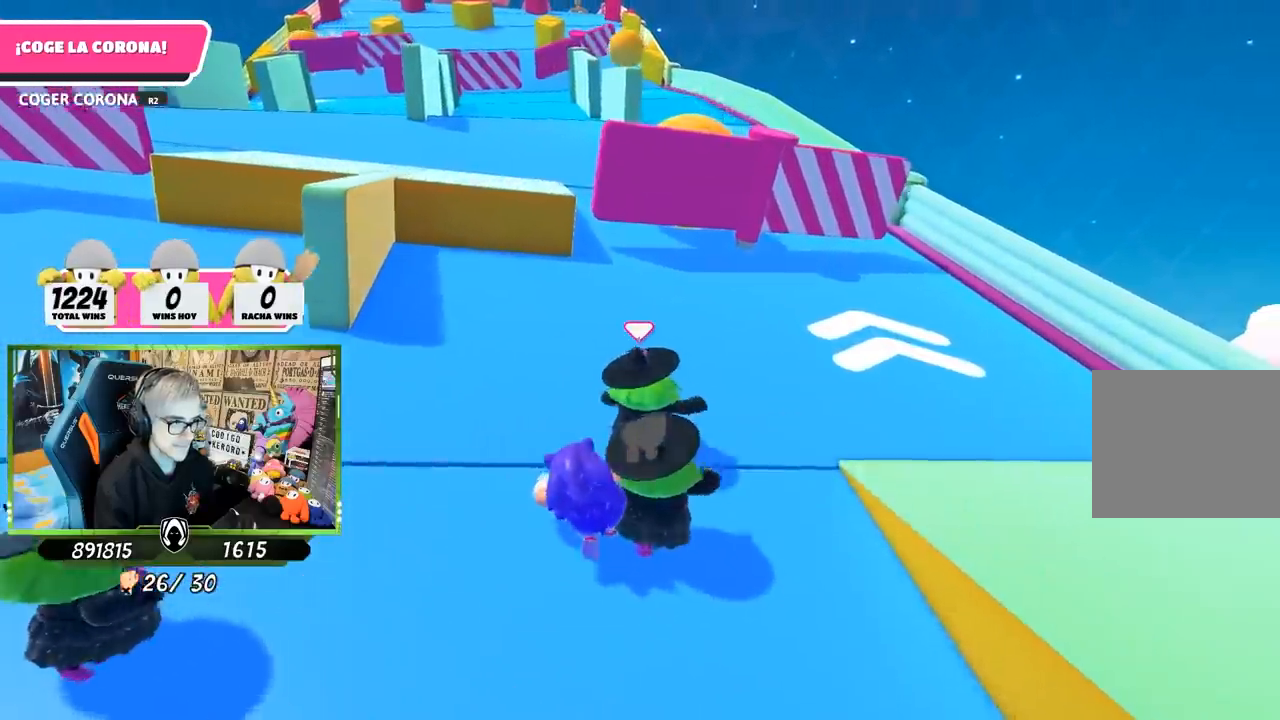
{"buttons": [], "left_stick": "up-left", "right_stick": "center", "events": [[350, "left_stick", "up-left"]]}
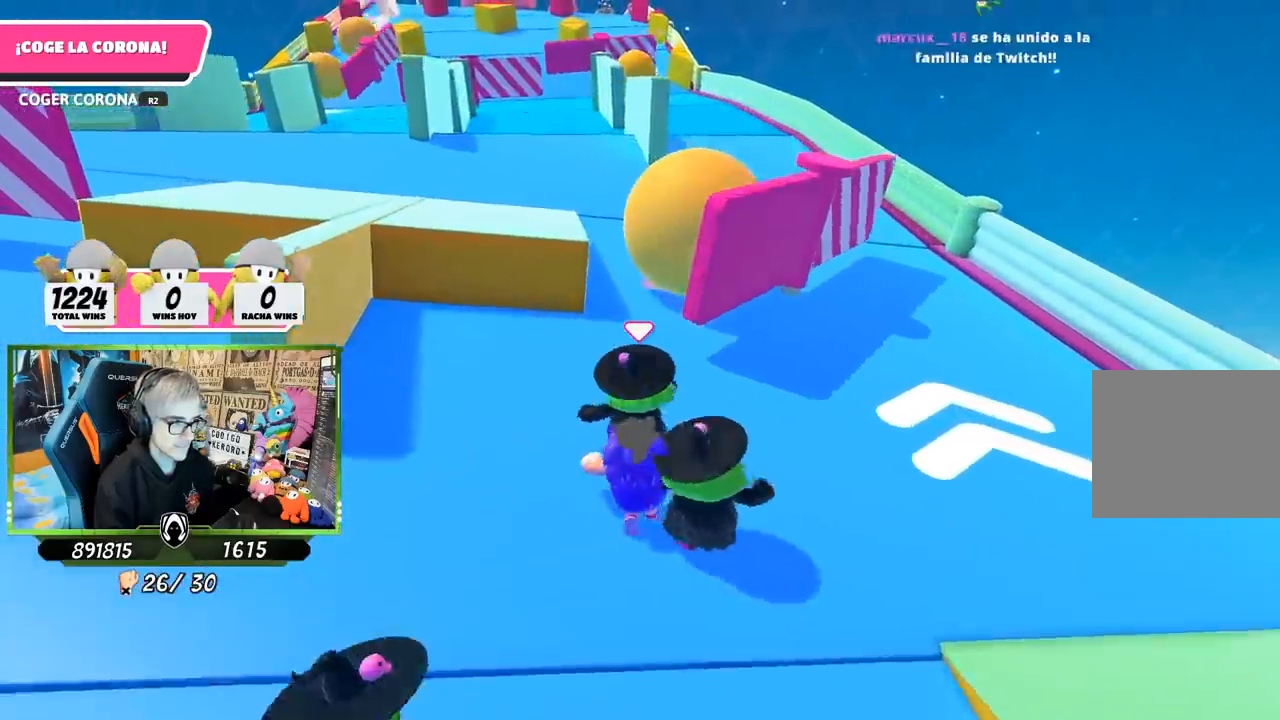
{"buttons": [], "left_stick": "up-right", "right_stick": "down-right", "events": [[200, "right_stick", "down-right"], [233, "left_stick", "up"], [433, "left_stick", "up-right"]]}
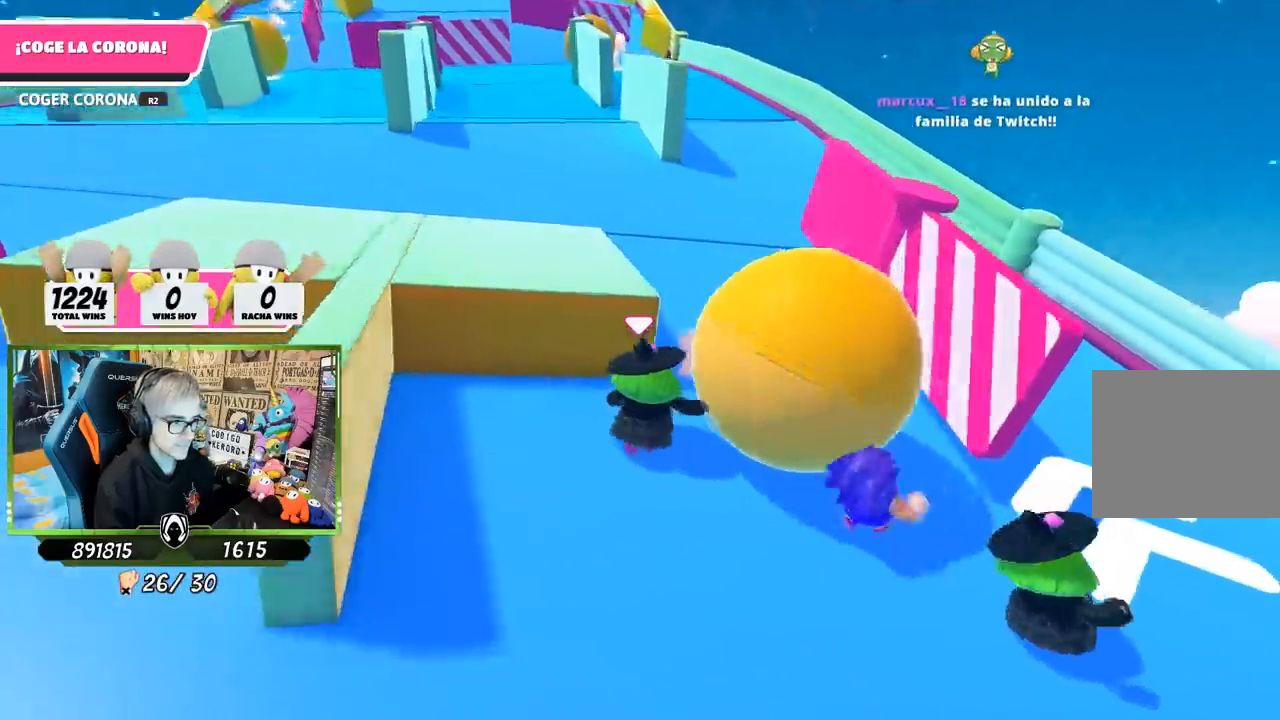
{"buttons": [], "left_stick": "up-left", "right_stick": "center", "events": [[17, "right_stick", "down"], [167, "left_stick", "up"], [233, "right_stick", "down-left"], [350, "left_stick", "up-left"], [500, "right_stick", "center"]]}
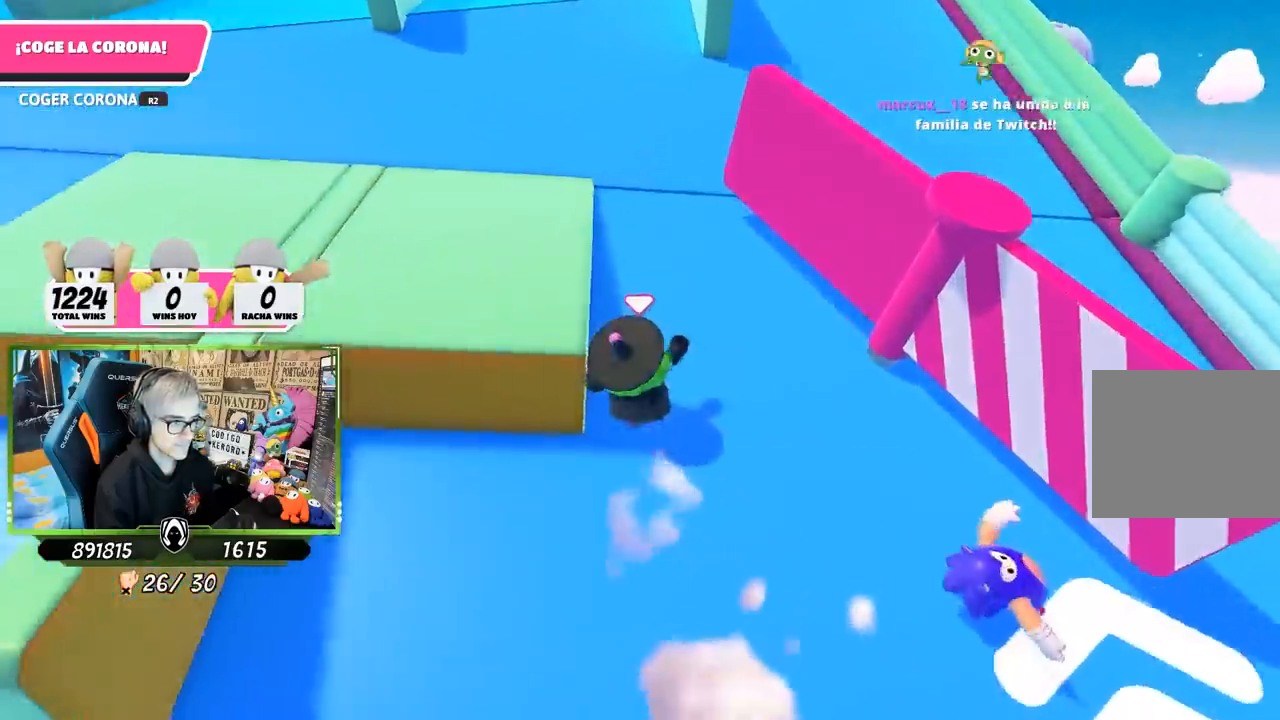
{"buttons": [], "left_stick": "up-left", "right_stick": "up-left", "events": [[167, "CROSS", "down"], [333, "CROSS", "up"], [500, "right_stick", "up-left"]]}
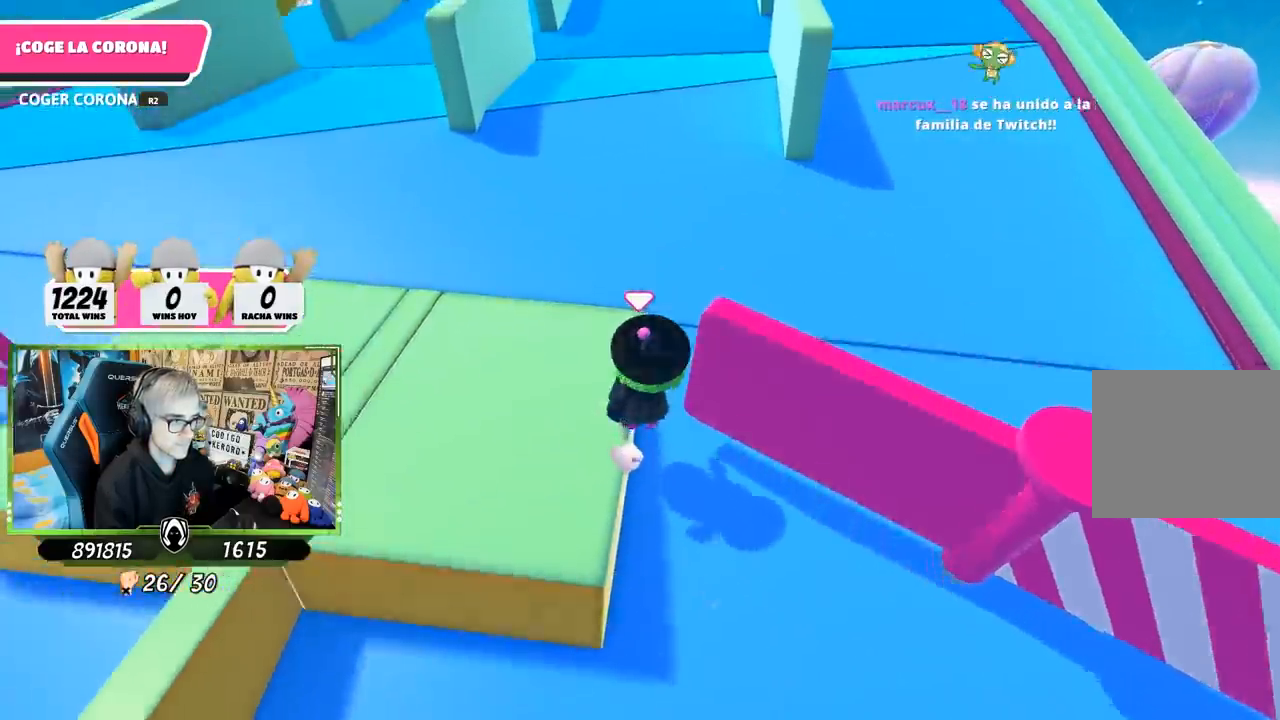
{"buttons": [], "left_stick": "up", "right_stick": "center", "events": [[133, "left_stick", "up"], [133, "right_stick", "center"], [200, "right_stick", "down-right"], [267, "right_stick", "up"], [500, "right_stick", "center"]]}
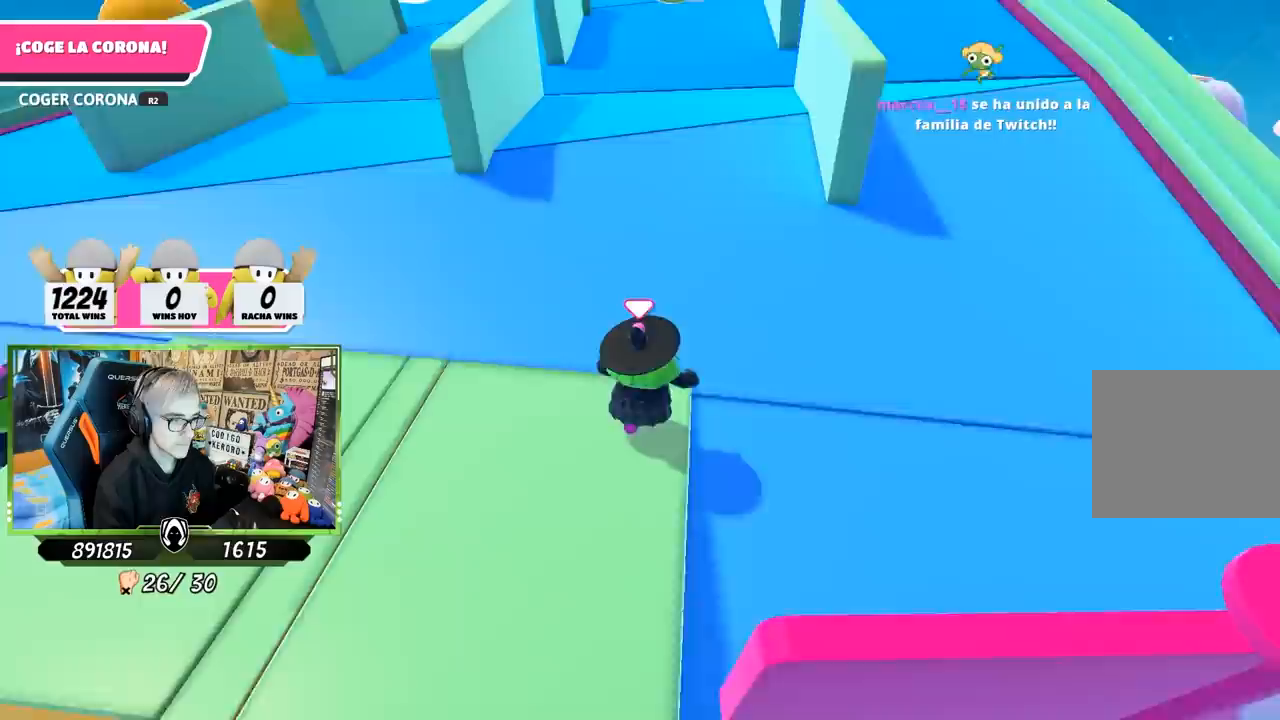
{"buttons": [], "left_stick": "up", "right_stick": "center", "events": [[133, "right_stick", "up"], [333, "right_stick", "center"]]}
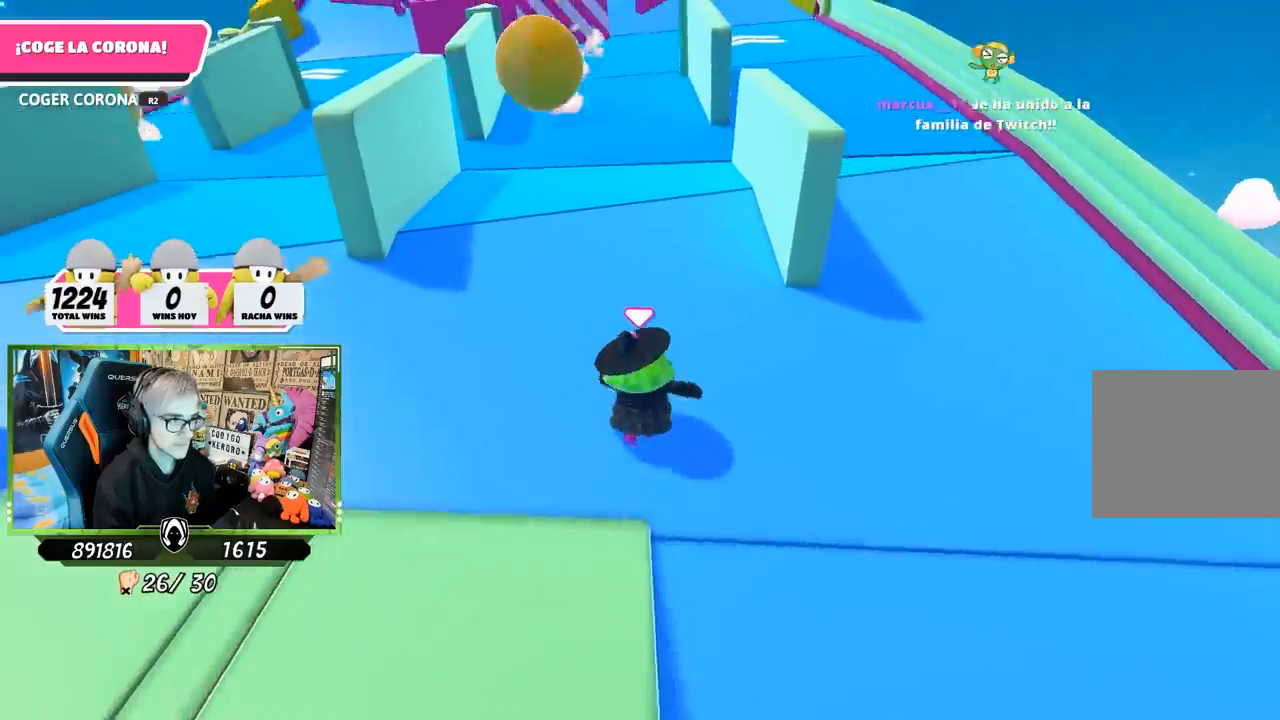
{"buttons": [], "left_stick": "up", "right_stick": "up", "events": [[433, "right_stick", "up"]]}
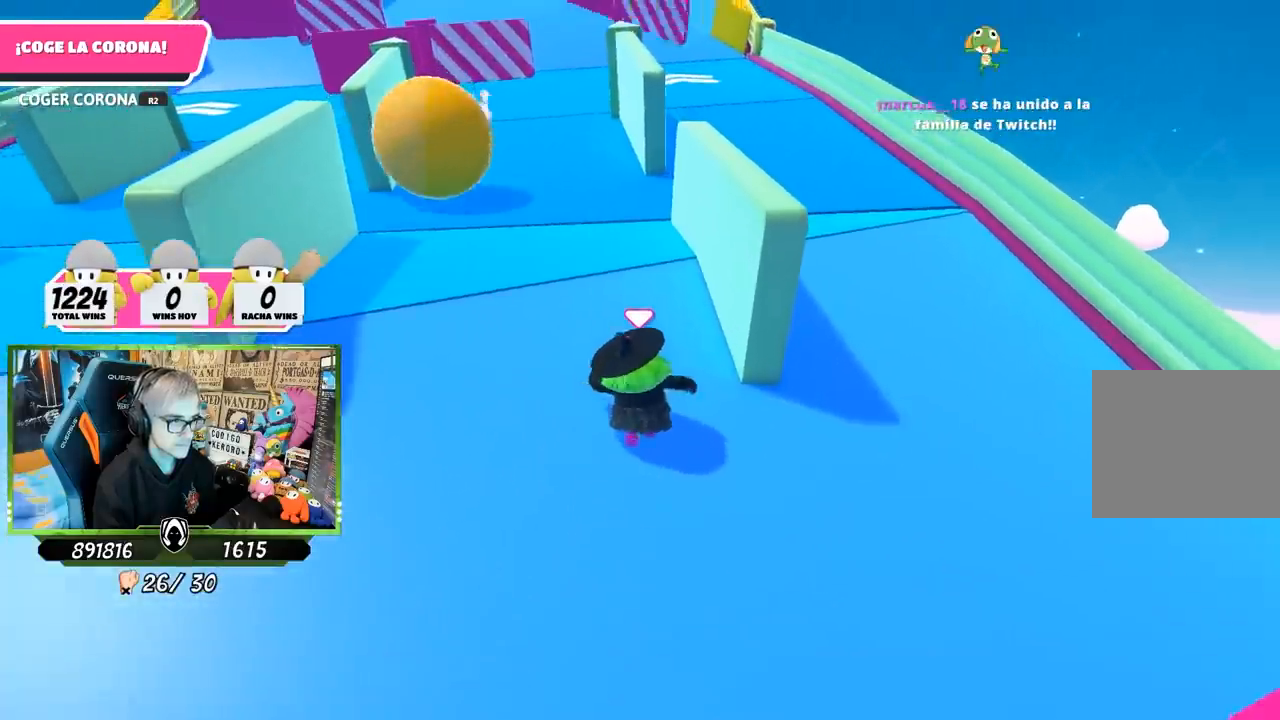
{"buttons": [], "left_stick": "up", "right_stick": "center", "events": [[167, "right_stick", "center"], [333, "right_stick", "up"], [433, "right_stick", "center"]]}
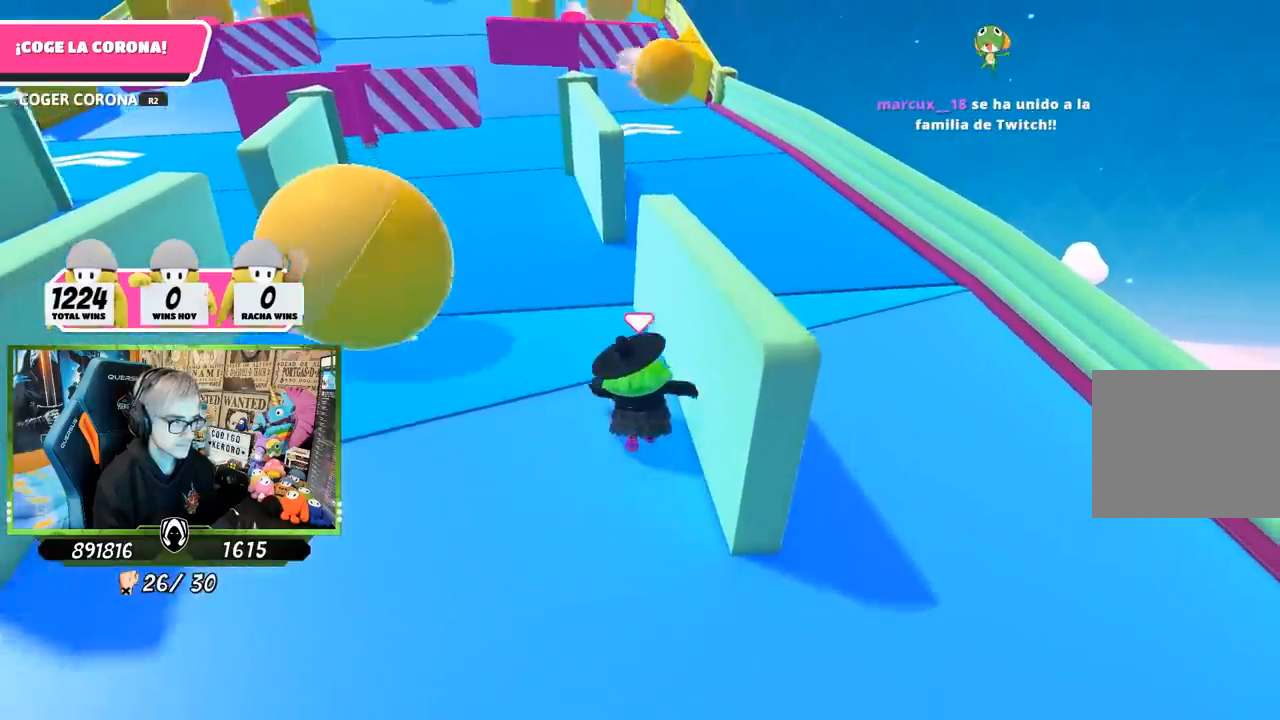
{"buttons": [], "left_stick": "up", "right_stick": "center", "events": []}
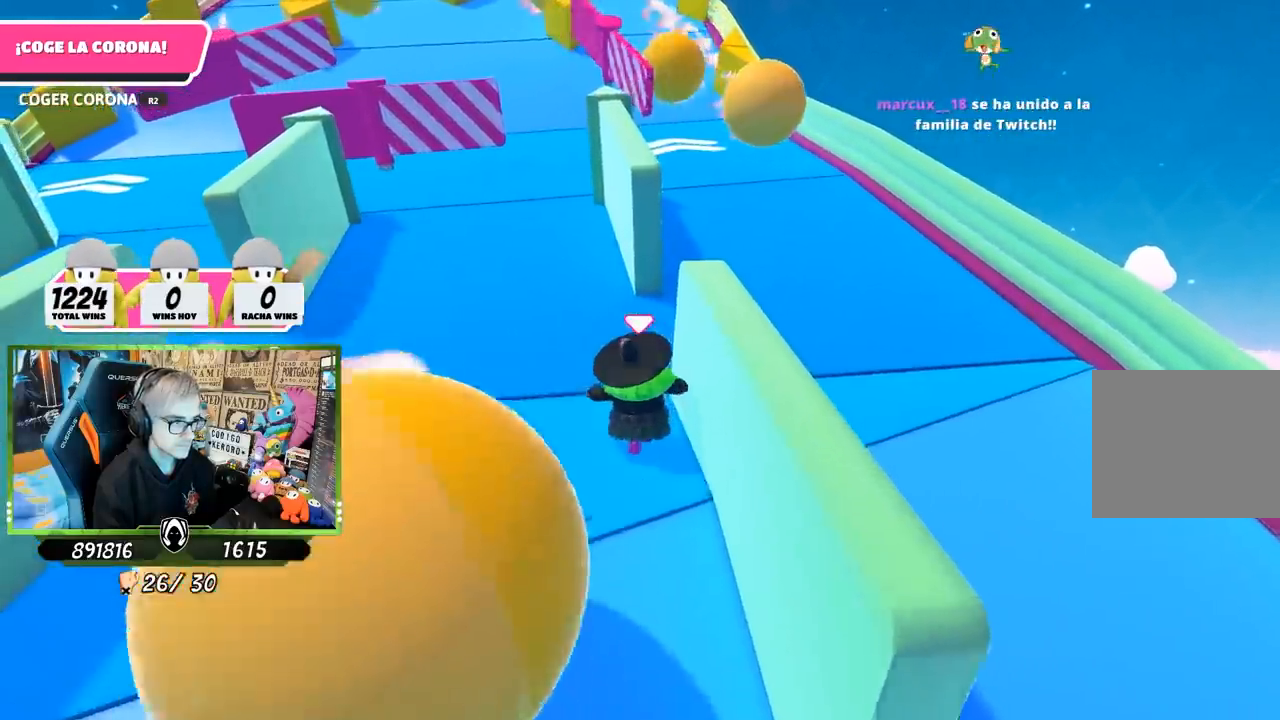
{"buttons": [], "left_stick": "up", "right_stick": "center", "events": []}
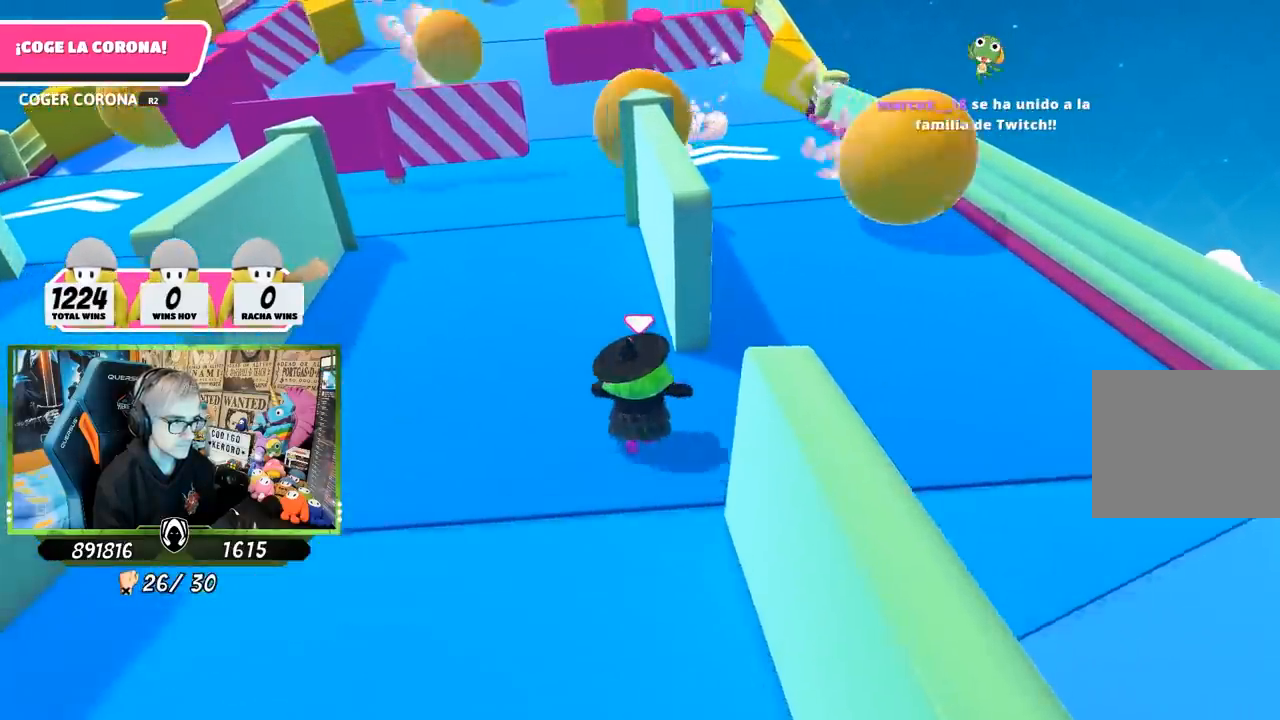
{"buttons": [], "left_stick": "up", "right_stick": "center", "events": []}
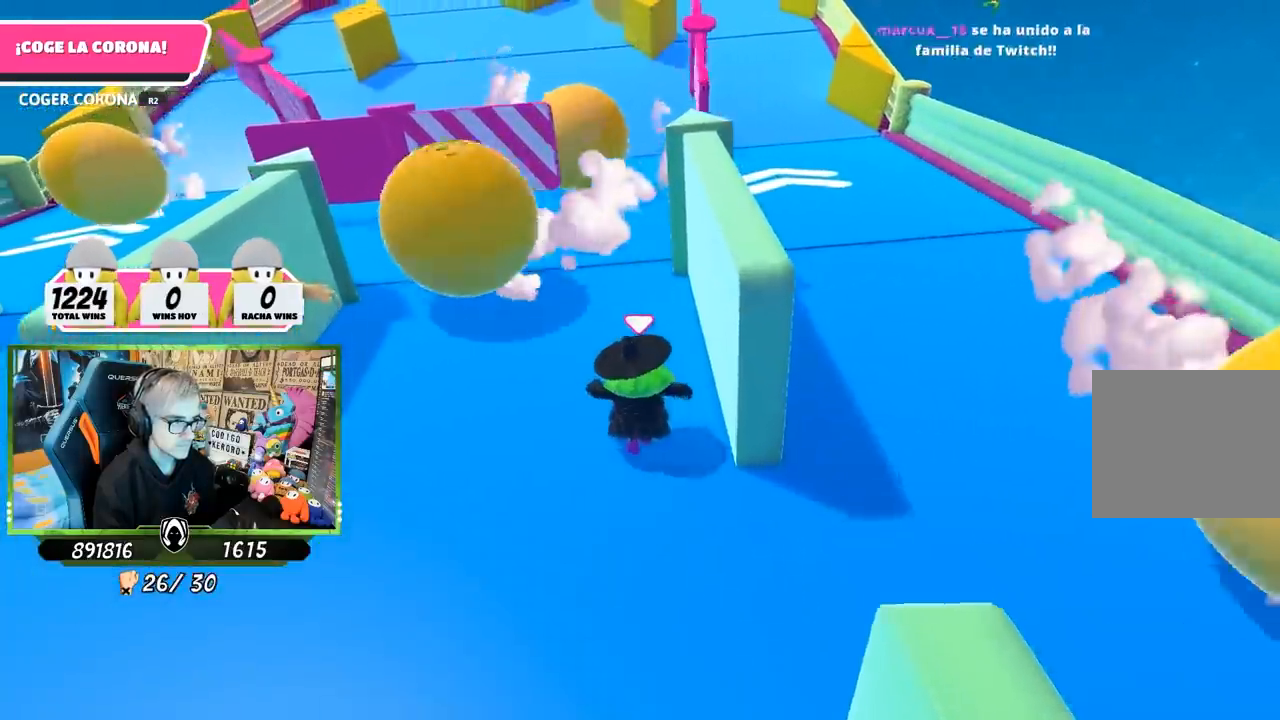
{"buttons": [], "left_stick": "up", "right_stick": "center", "events": []}
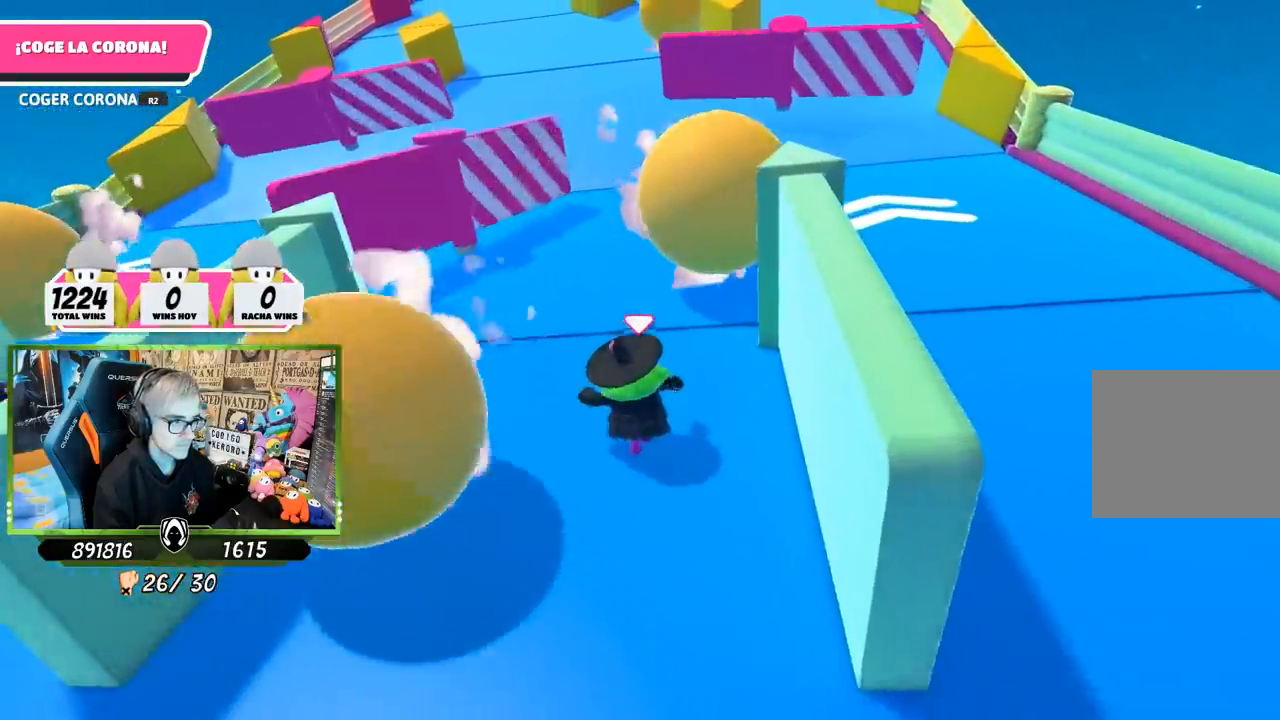
{"buttons": [], "left_stick": "up", "right_stick": "down-right", "events": [[233, "left_stick", "up-left"], [467, "right_stick", "down-right"], [500, "left_stick", "up"]]}
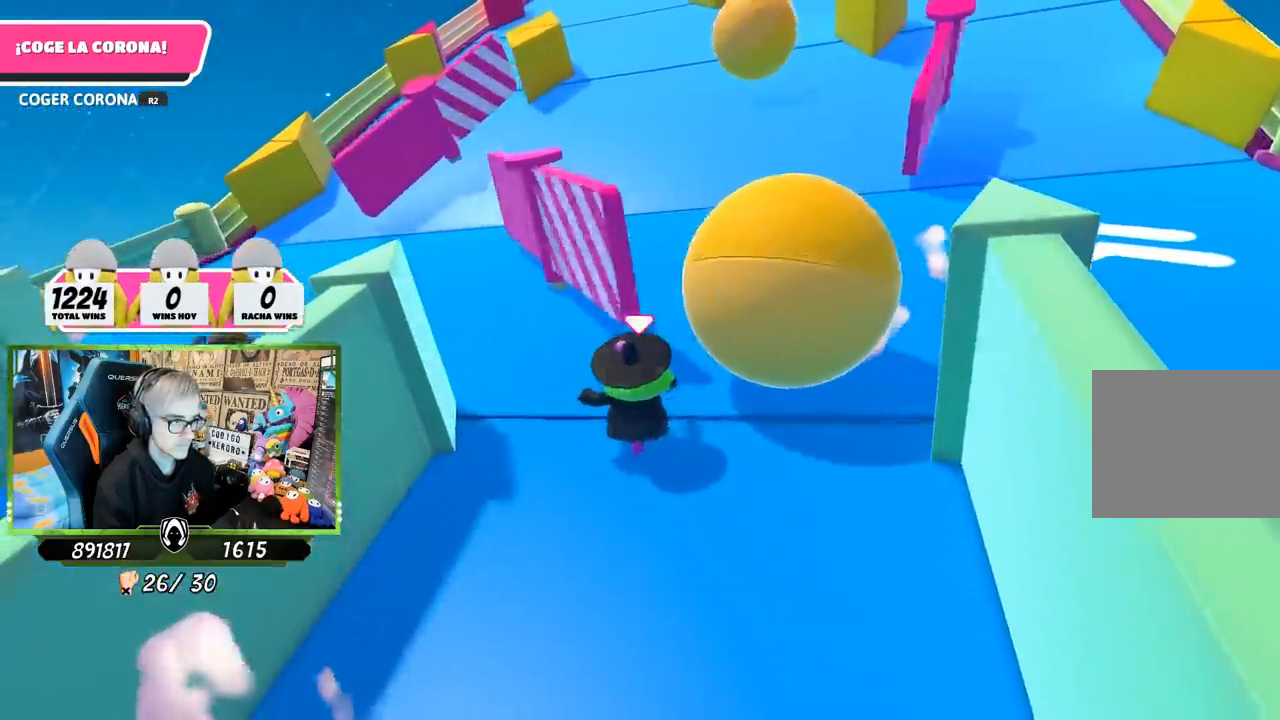
{"buttons": [], "left_stick": "up-right", "right_stick": "down", "events": [[267, "left_stick", "up-right"], [433, "right_stick", "down"]]}
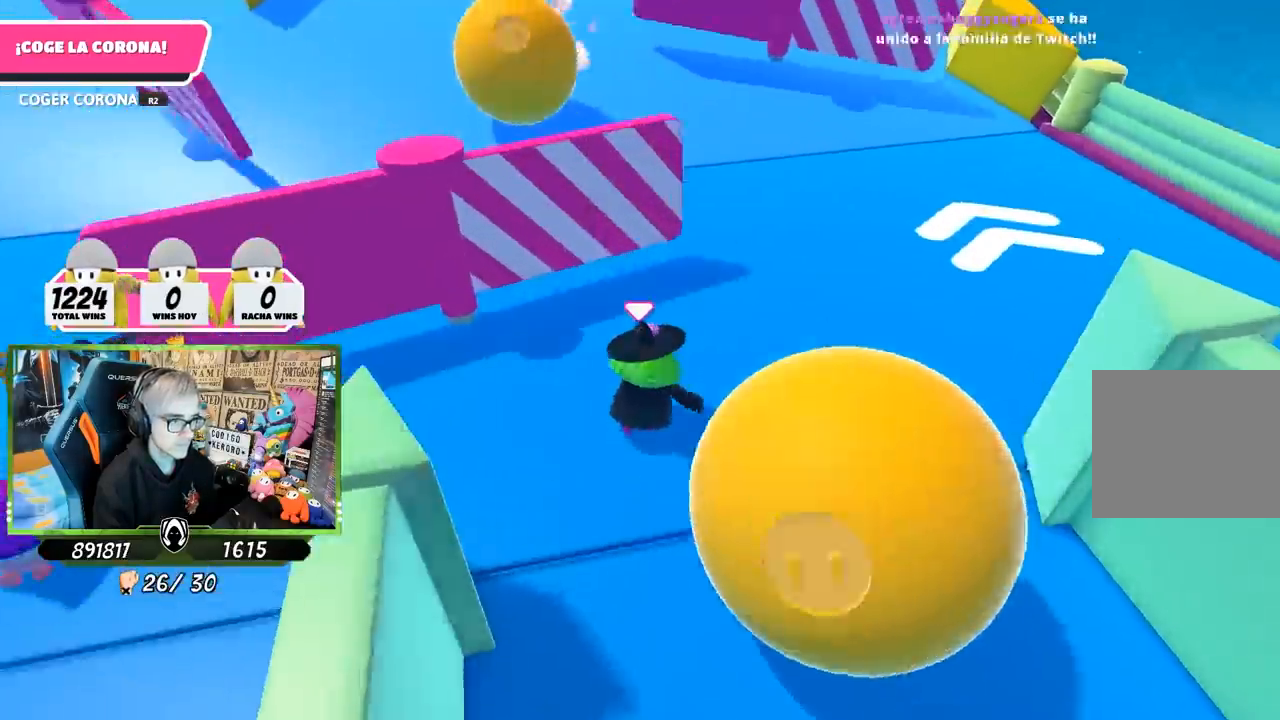
{"buttons": [], "left_stick": "up-right", "right_stick": "center", "events": [[283, "right_stick", "down-left"], [500, "right_stick", "center"]]}
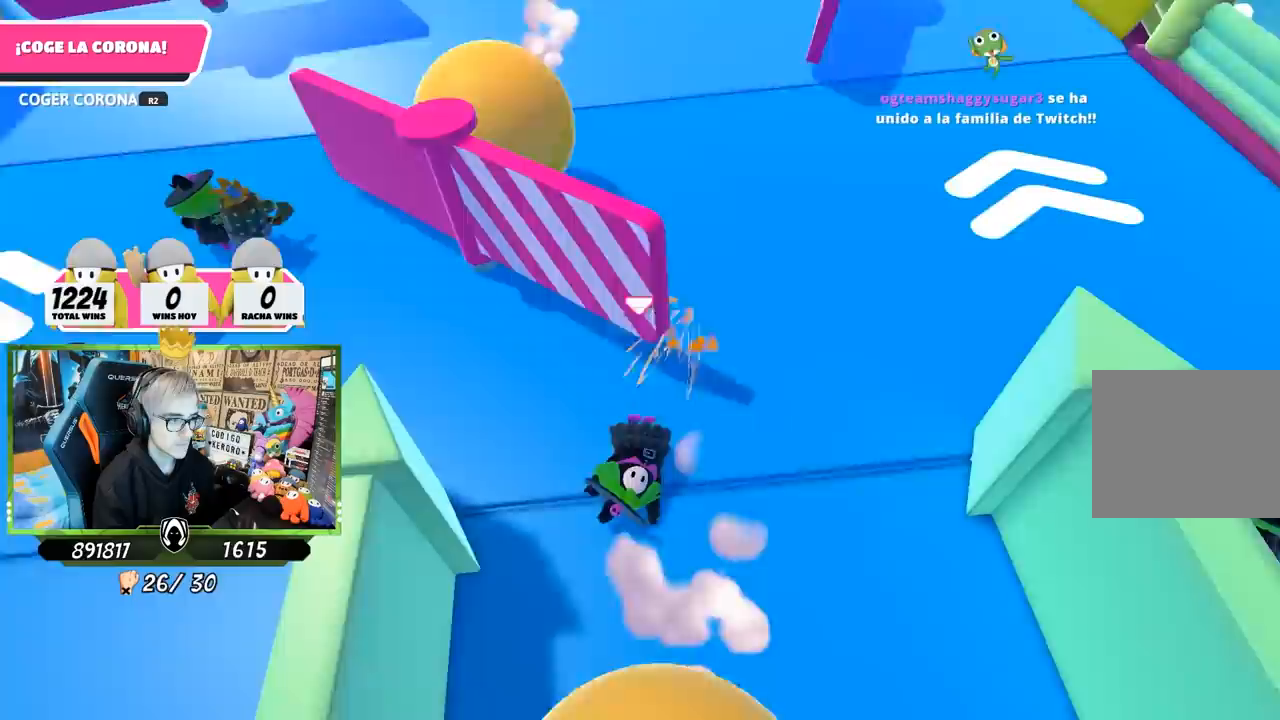
{"buttons": [], "left_stick": "up-right", "right_stick": "up", "events": [[67, "left_stick", "right"], [67, "right_stick", "up"], [200, "right_stick", "center"], [400, "right_stick", "up"], [500, "left_stick", "up-right"]]}
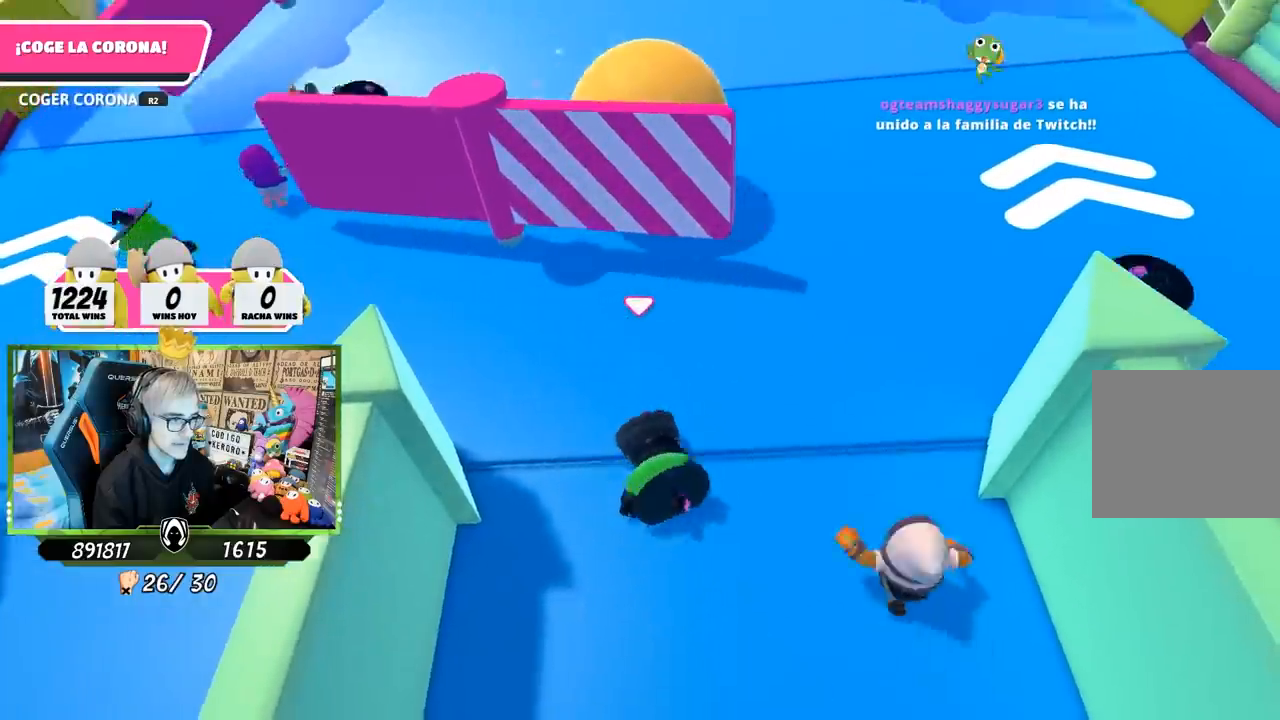
{"buttons": [], "left_stick": "up-right", "right_stick": "center", "events": [[33, "right_stick", "center"]]}